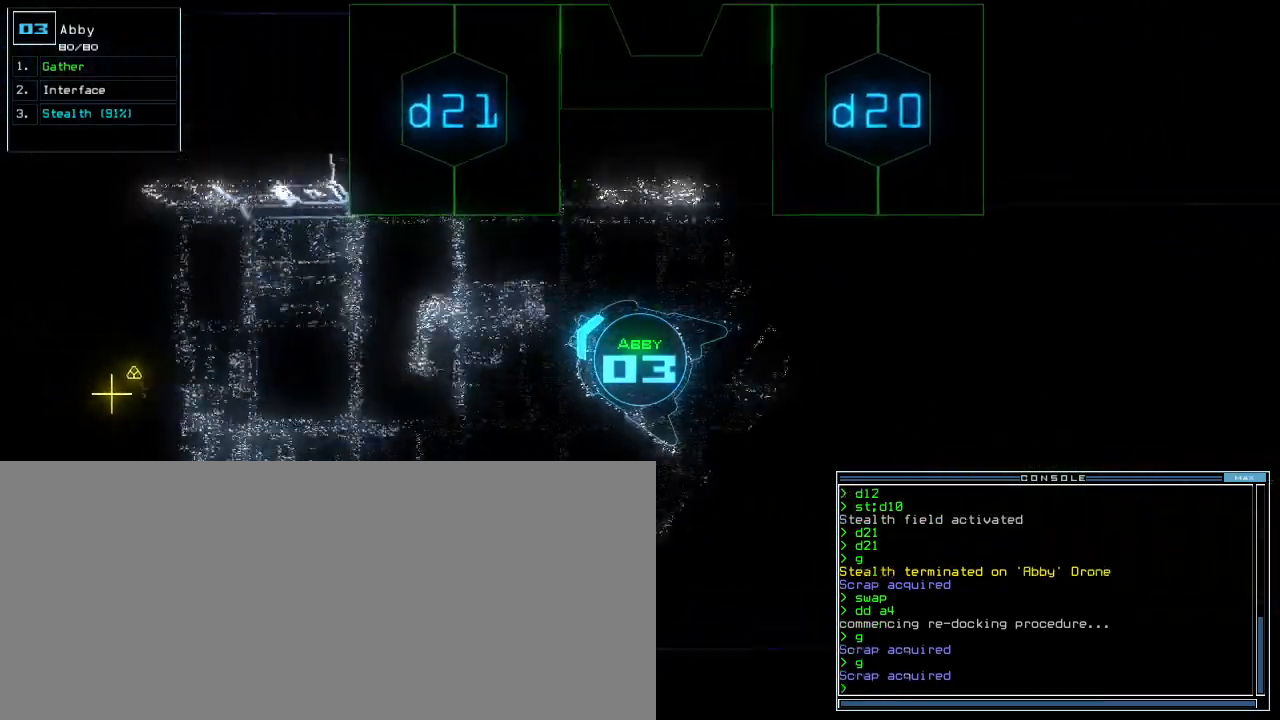
Gameplay with keyboard; each line is a JSON object with the keys held at the frame after it. "events" lists presses ("down") and releases ("up") of ".", "0", "1", "2", "3", "4", "5", "6", "7", "8", "9", "a", "b", "backspace", "c", "caps_lock", "comma", "ctrl_l", "ctrl_r", "d", "down", "e", "equals", "escape", "f", "f9", "g", "h", "i", "j", "k", "l", "left", "m", "minus", "n", "o", "p", "q", "quote", "r", "return", "right", "s", "semicolon", "shift_l", "shift_r", "space", "t", "tab", "tilde", "u", "up", "v", "w", "x", "y" and "z" between this image and that frame as [ms after this image, input, new state], when the widget could be followed in between. No other keys are recorded. Mouse input is not recorded. Not read: other_keys.
{"keys": [], "events": [[333, "t", "down"], [333, "up", "up"], [417, "t", "up"]]}
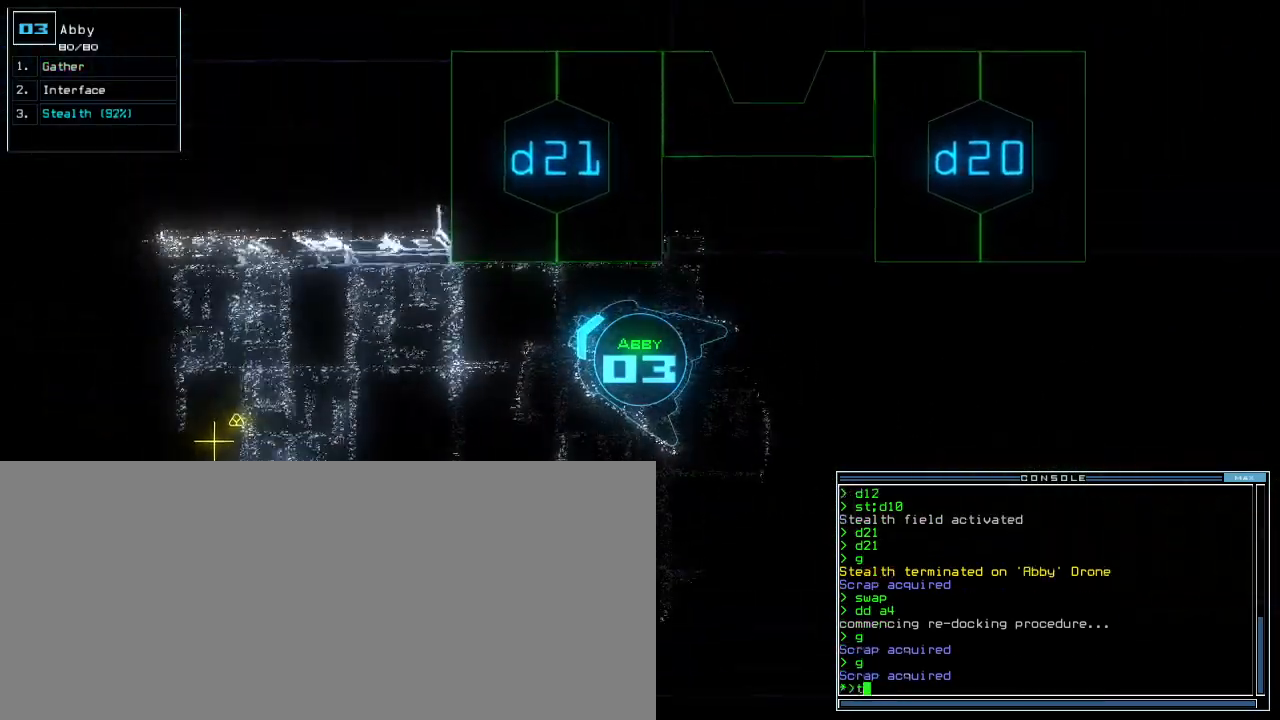
{"keys": ["backspace"], "events": [[467, "backspace", "down"]]}
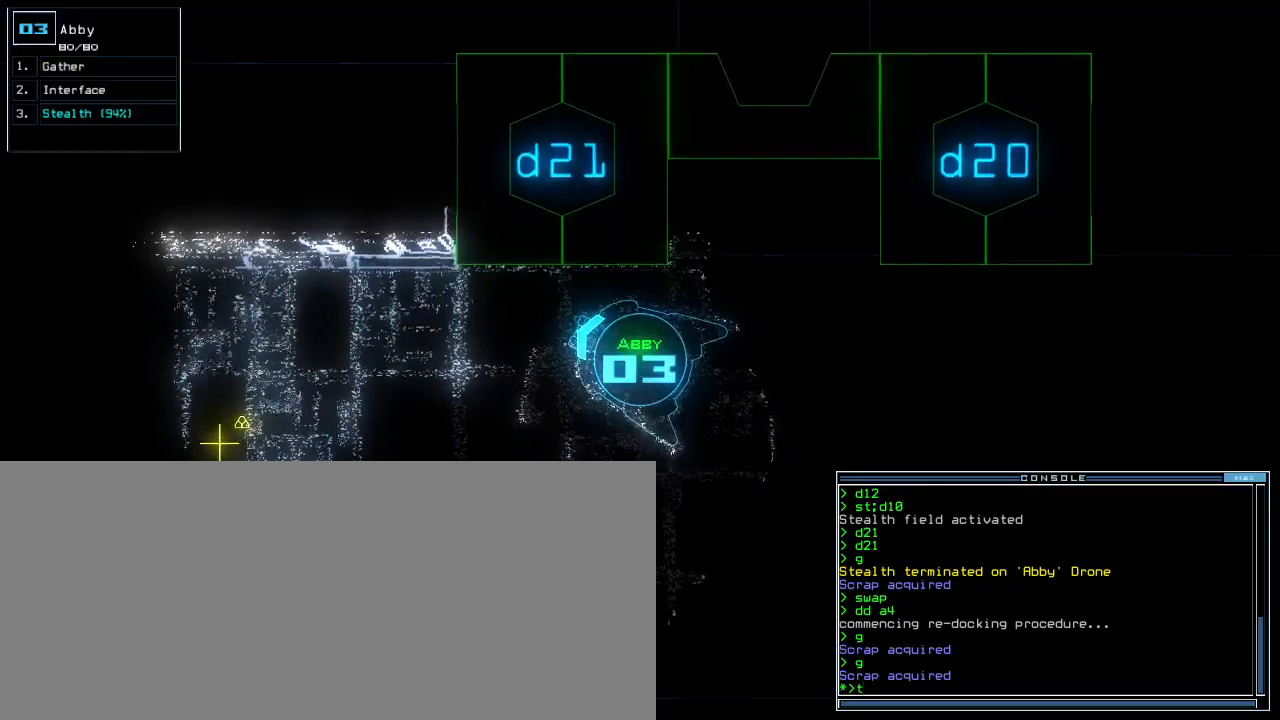
{"keys": [], "events": [[33, "s", "down"], [50, "backspace", "up"], [83, "t", "down"], [133, "s", "up"], [150, "semicolon", "down"], [183, "t", "up"], [233, "semicolon", "up"], [283, "d", "down"], [367, "d", "up"]]}
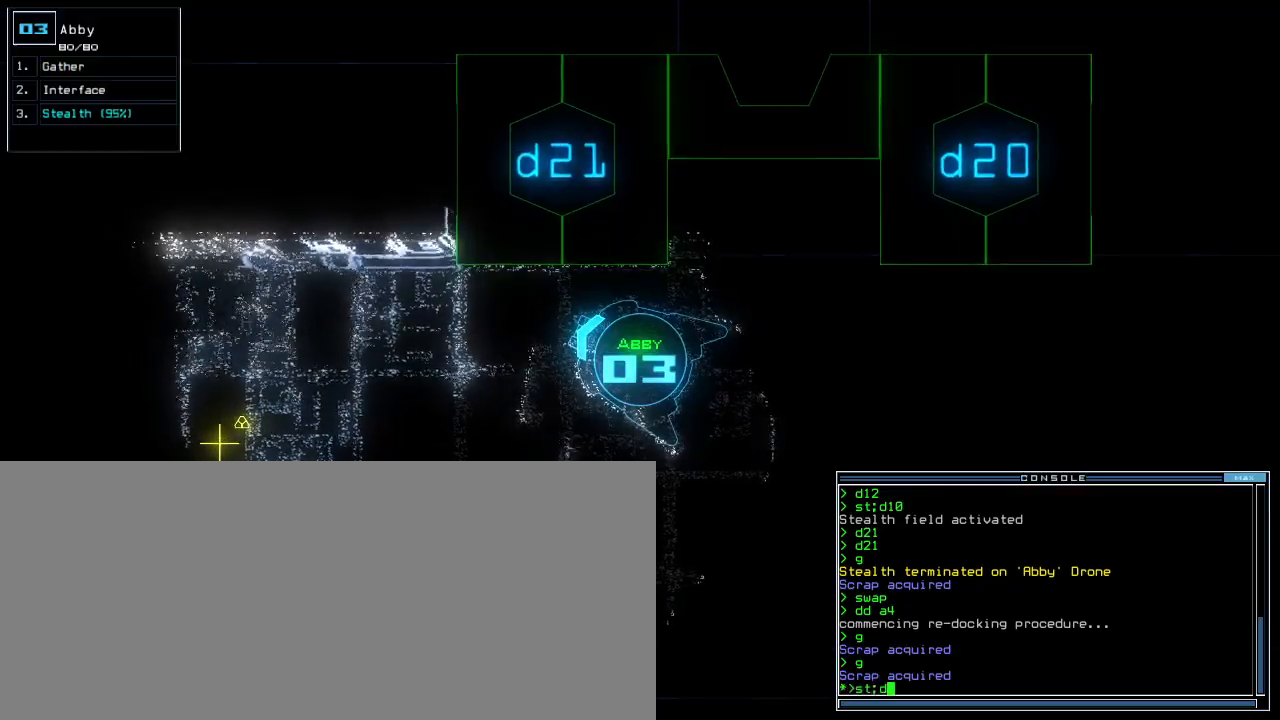
{"keys": ["up"], "events": [[100, "up", "down"], [133, "2", "down"], [183, "2", "up"], [267, "1", "down"], [317, "return", "down"], [367, "1", "up"], [367, "return", "up"]]}
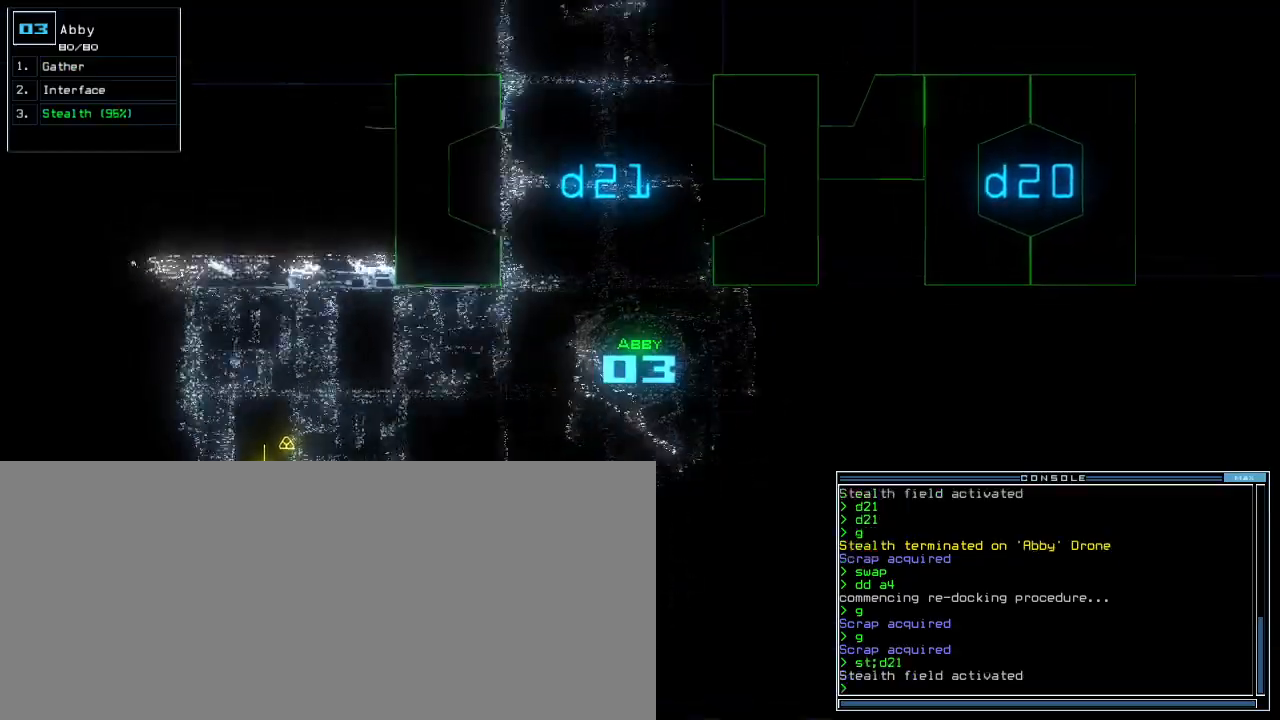
{"keys": ["up"], "events": [[17, "right", "down"], [417, "right", "up"]]}
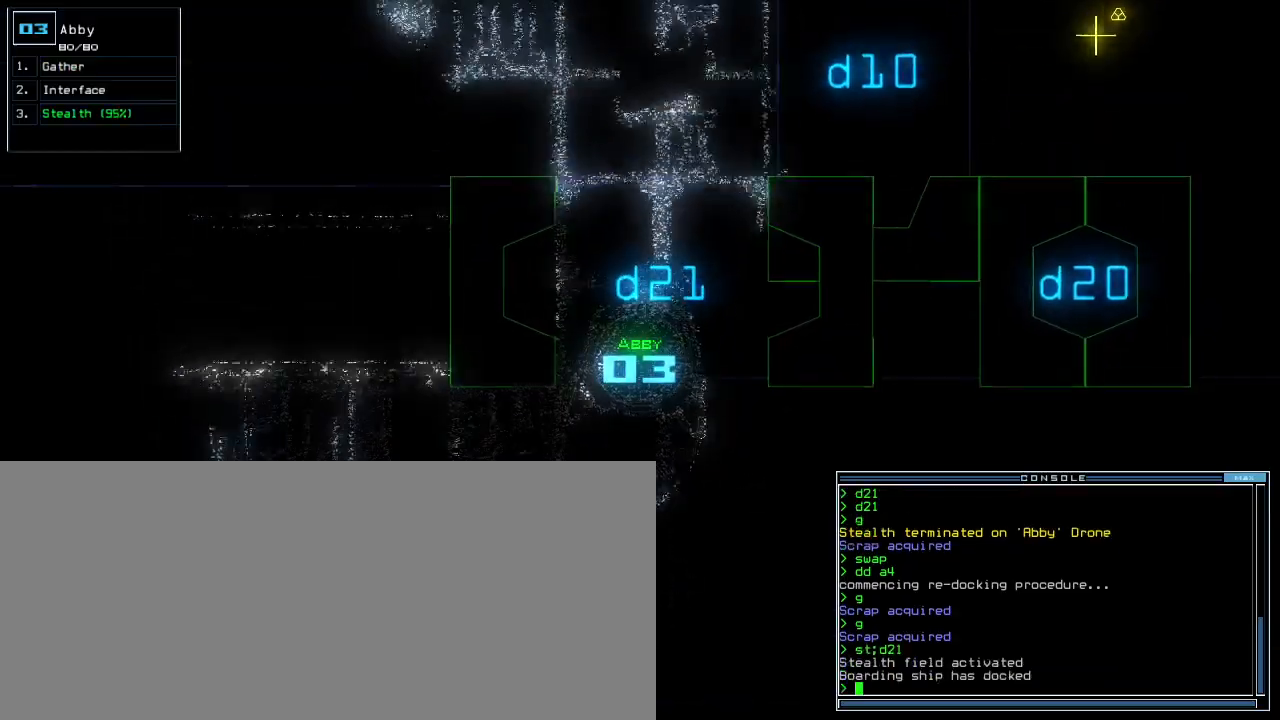
{"keys": ["up"], "events": [[333, "left", "down"], [433, "left", "up"]]}
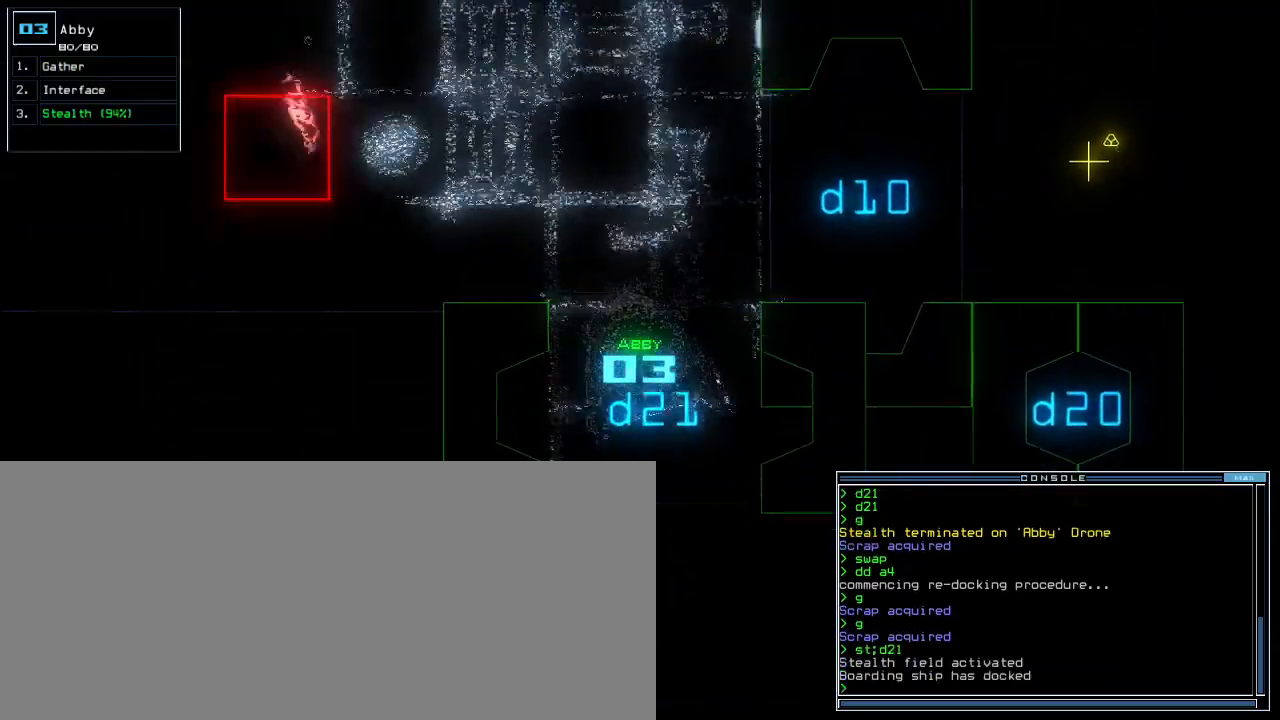
{"keys": ["c", "down"], "events": [[183, "left", "down"], [267, "left", "up"], [300, "up", "up"], [417, "down", "down"], [483, "c", "down"]]}
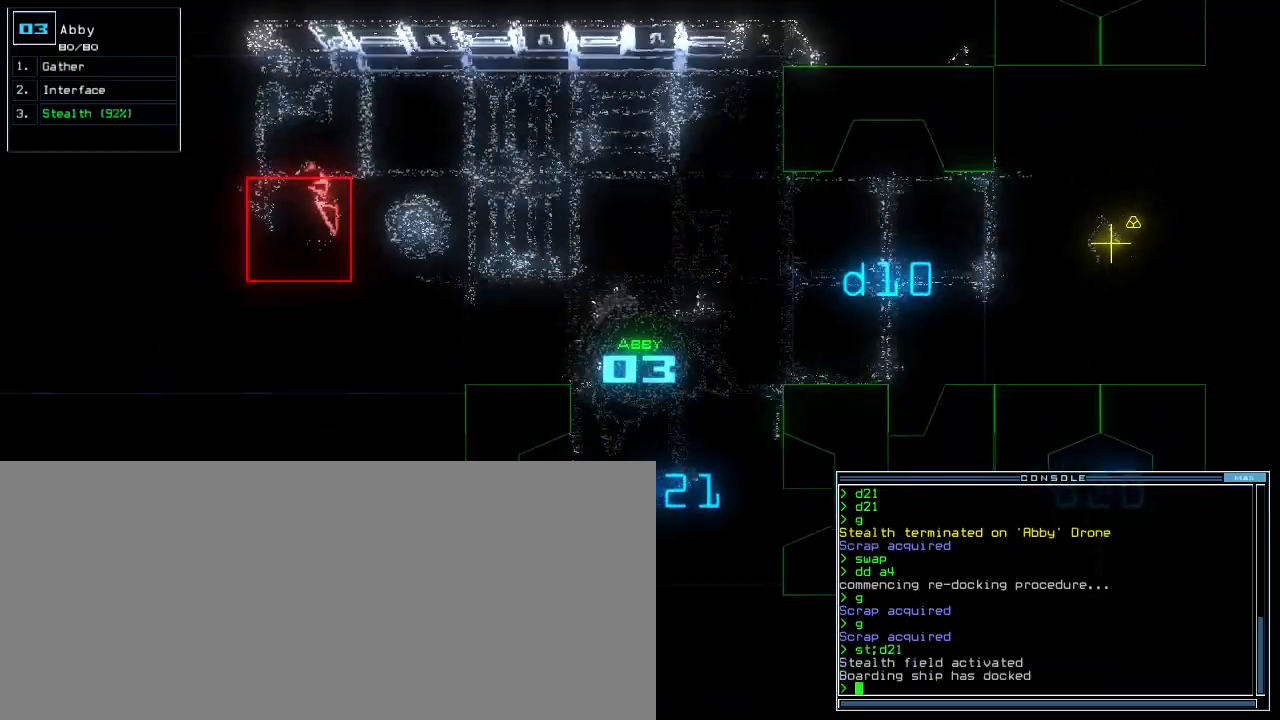
{"keys": ["down"], "events": [[33, "c", "up"], [100, "c", "down"], [200, "c", "up"], [233, "right", "down"], [400, "right", "up"]]}
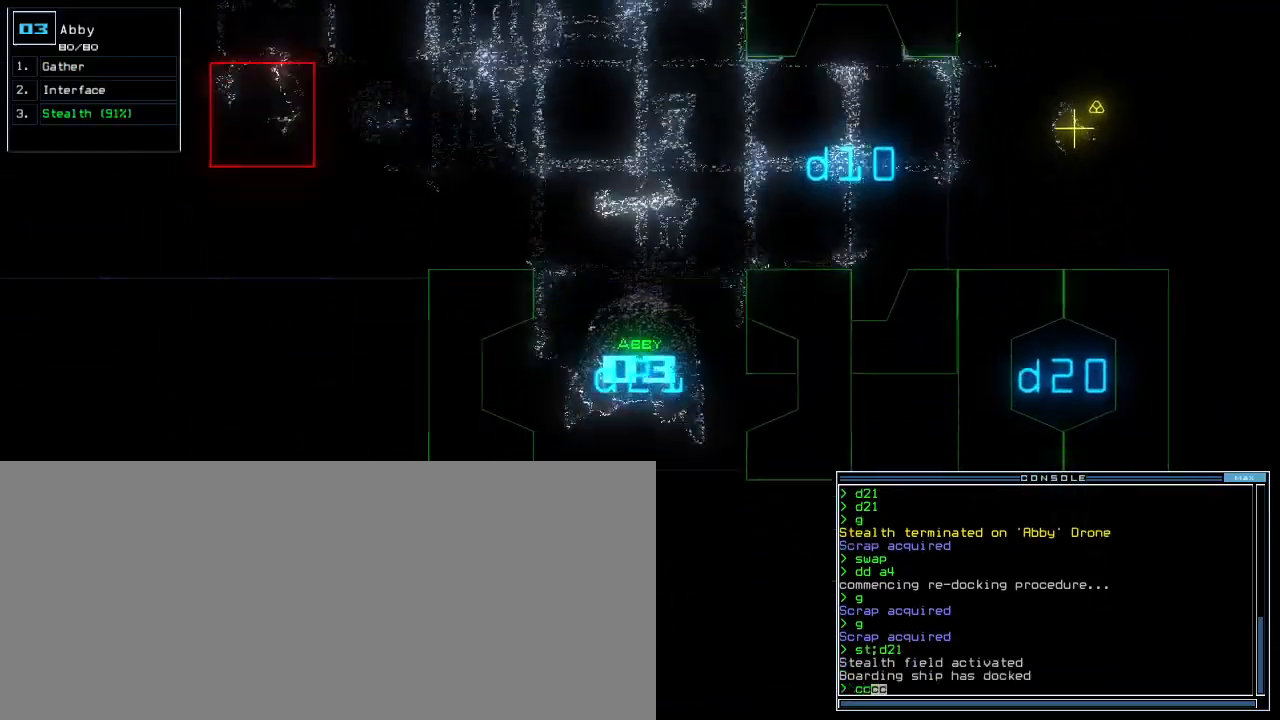
{"keys": ["down"], "events": []}
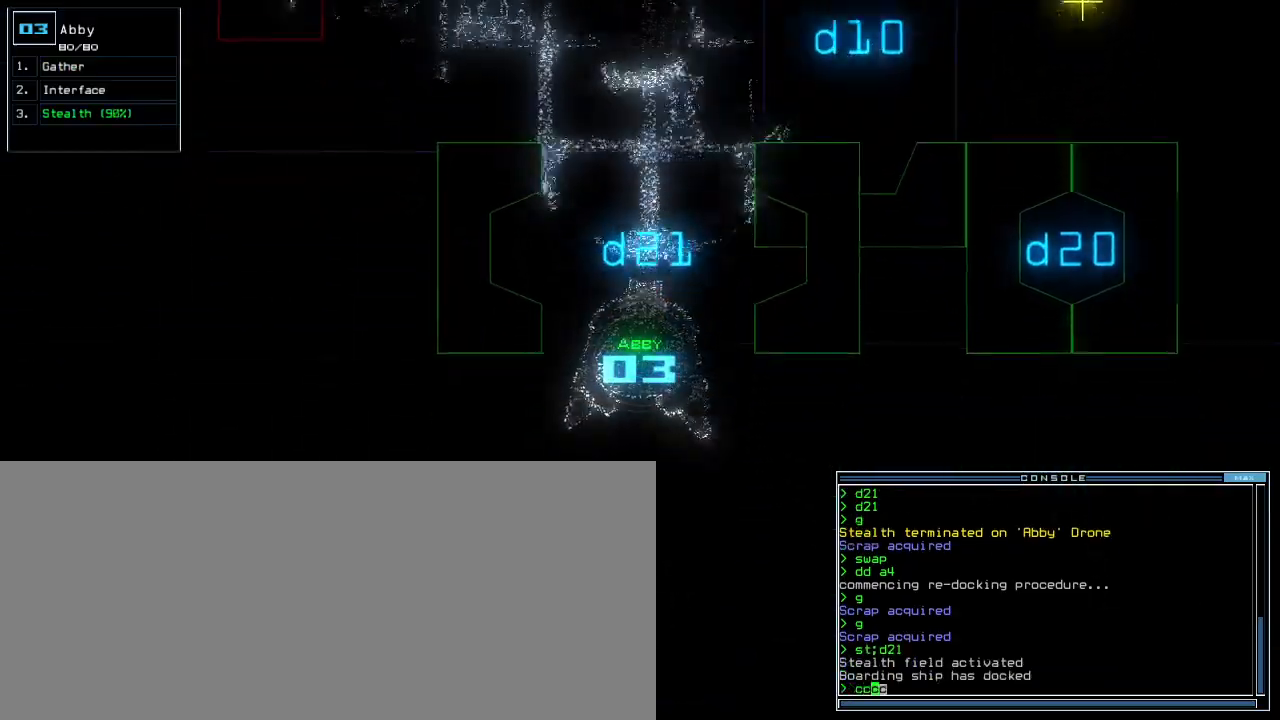
{"keys": ["down", "right"], "events": [[217, "return", "down"], [283, "return", "up"], [433, "right", "down"]]}
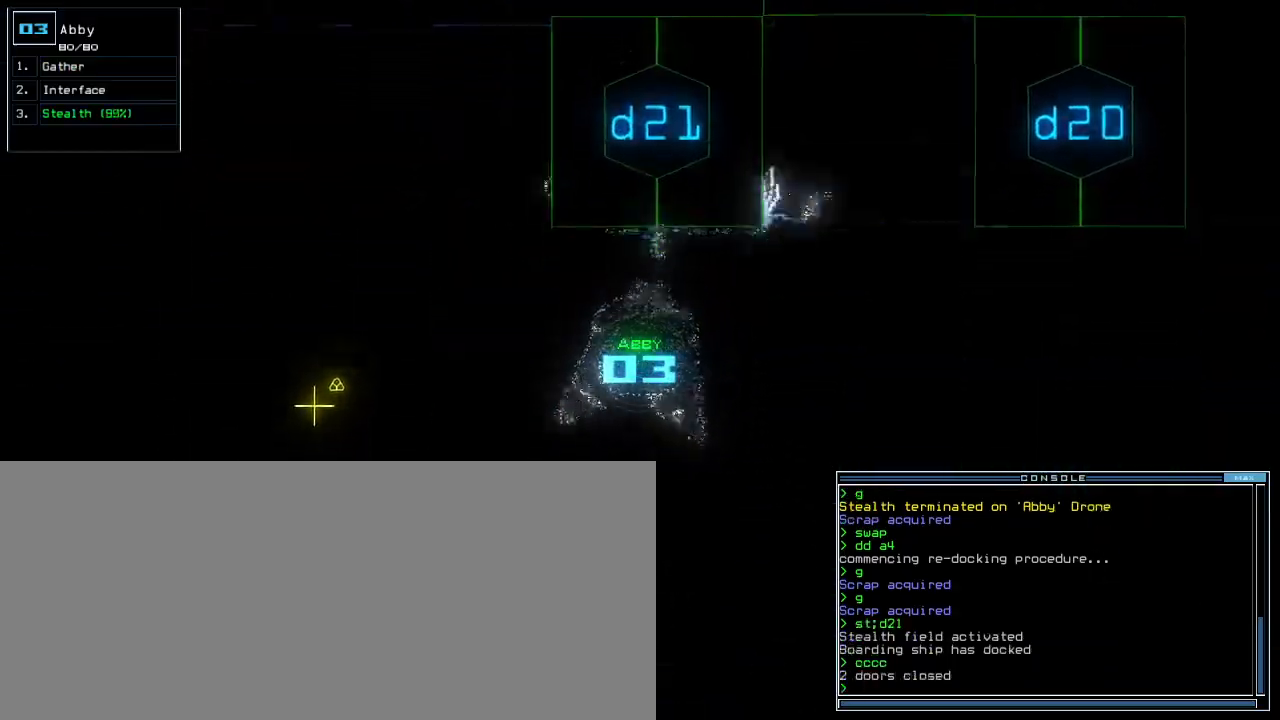
{"keys": ["down"], "events": [[450, "right", "up"]]}
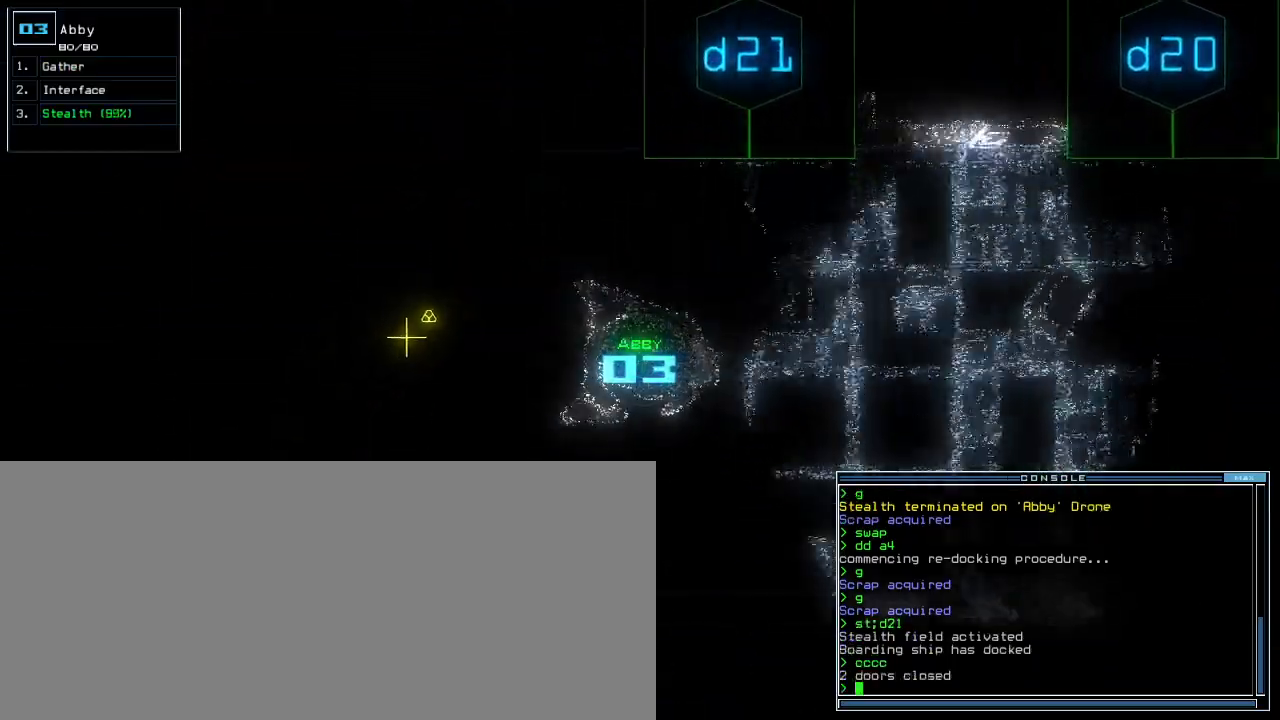
{"keys": ["down"], "events": [[333, "left", "down"], [417, "left", "up"]]}
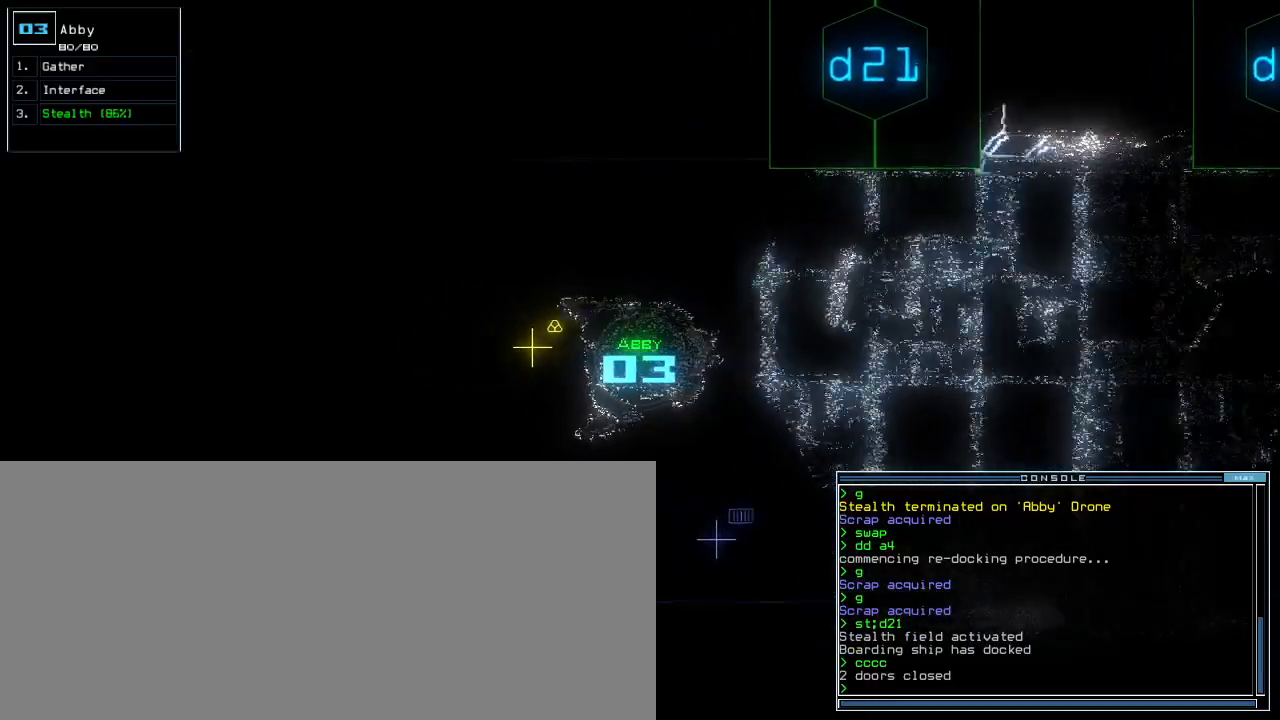
{"keys": ["space"], "events": [[100, "g", "down"], [167, "left", "down"], [183, "g", "up"], [200, "left", "up"], [233, "return", "down"], [317, "left", "down"], [317, "return", "up"], [350, "left", "up"], [433, "space", "down"], [450, "down", "up"]]}
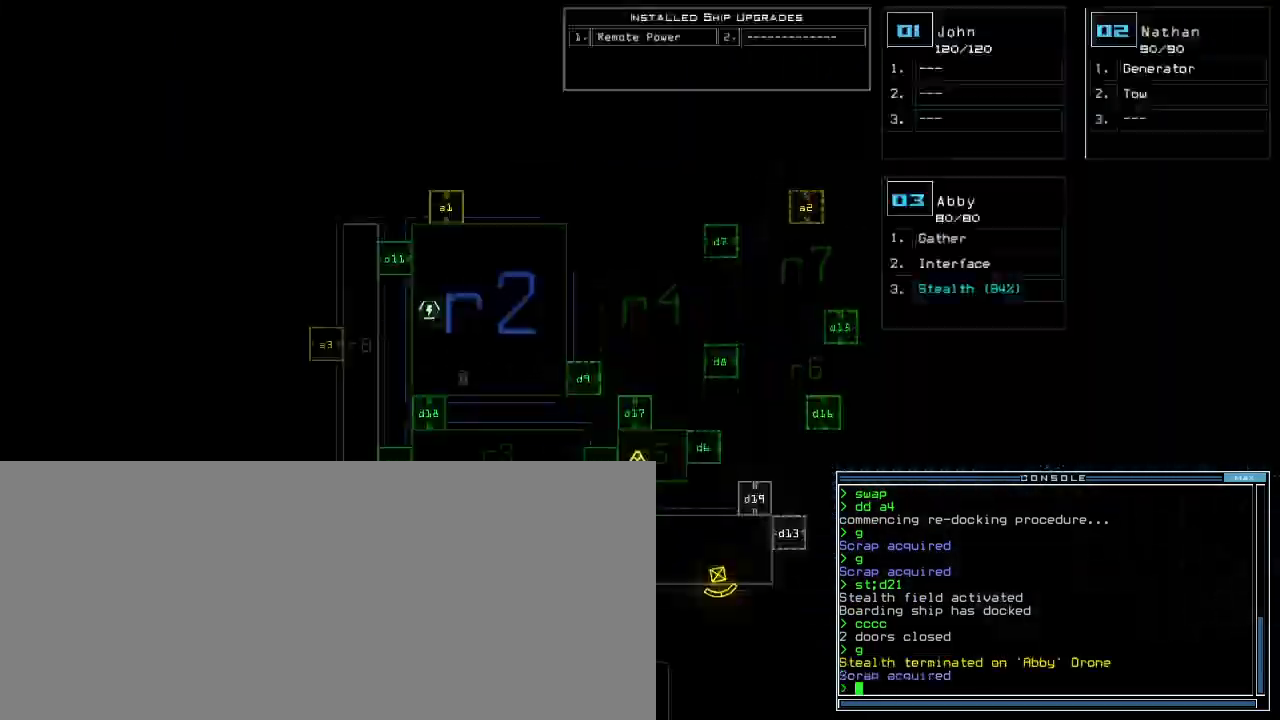
{"keys": [], "events": [[33, "space", "up"], [233, "a", "down"], [300, "r", "down"], [367, "a", "up"], [400, "r", "up"], [400, "return", "down"], [467, "return", "up"]]}
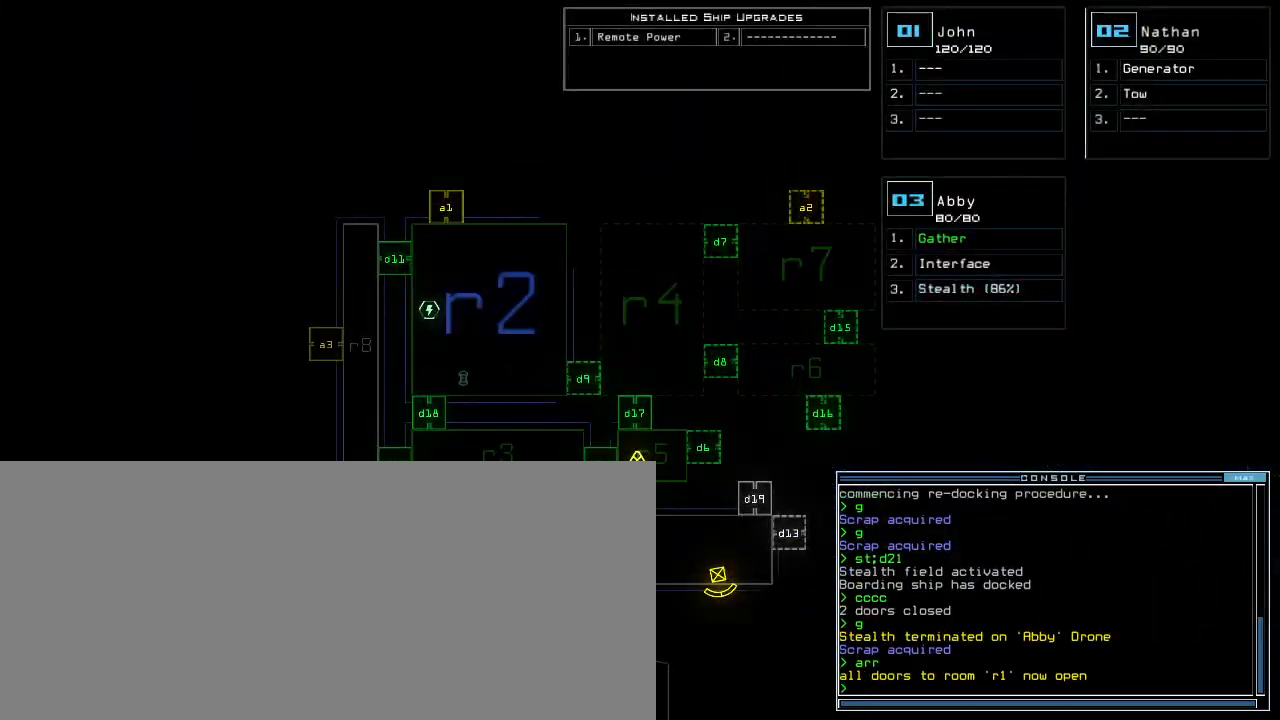
{"keys": ["left"], "events": [[400, "2", "down"], [417, "left", "down"], [467, "2", "up"]]}
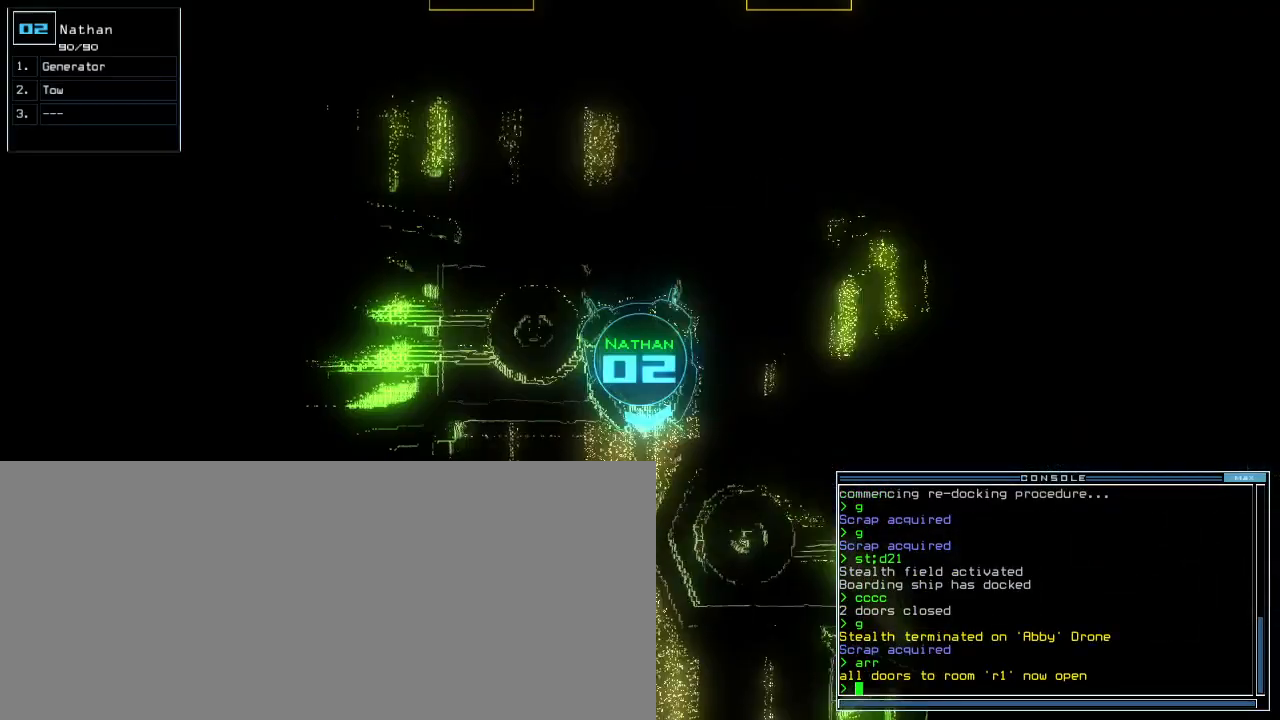
{"keys": ["left", "up"]}